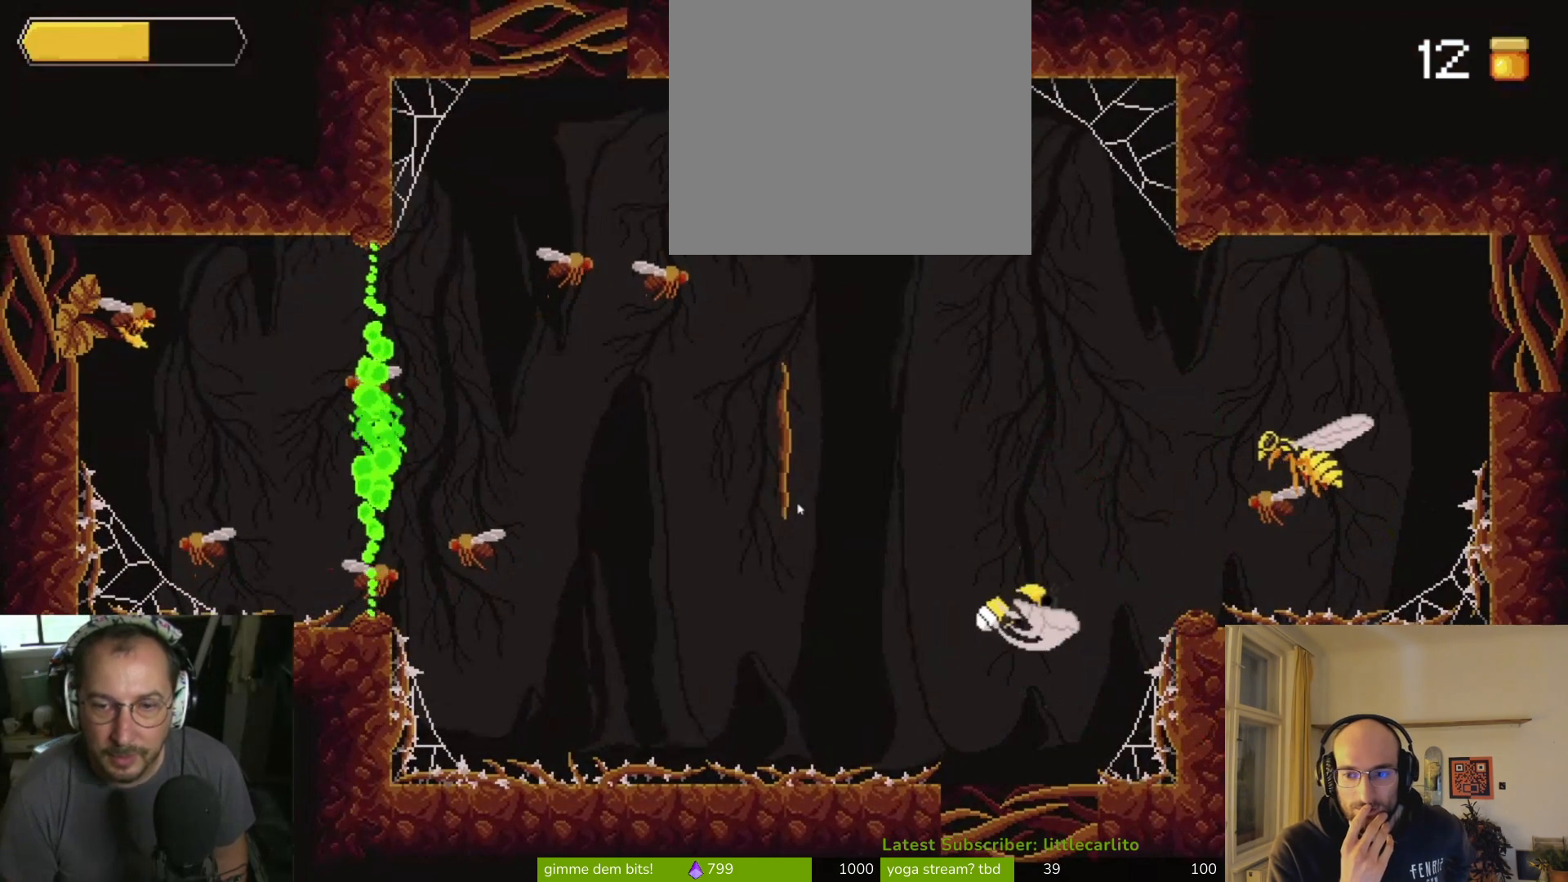
Gameplay with a controller (PlayStation layout); each line is a JSON object with the inputs held at the frame after it. "events" lists button and stick changes between this image and that frame as [ms after this image, input, new state], when the widget could be followed in between.
{"buttons": ["SQUARE"], "left_stick": "up", "right_stick": "center", "events": [[100, "SQUARE", "down"], [167, "SQUARE", "up"], [233, "SQUARE", "down"], [333, "SQUARE", "up"], [400, "SQUARE", "down"], [433, "SQUARE", "up"], [500, "SQUARE", "down"]]}
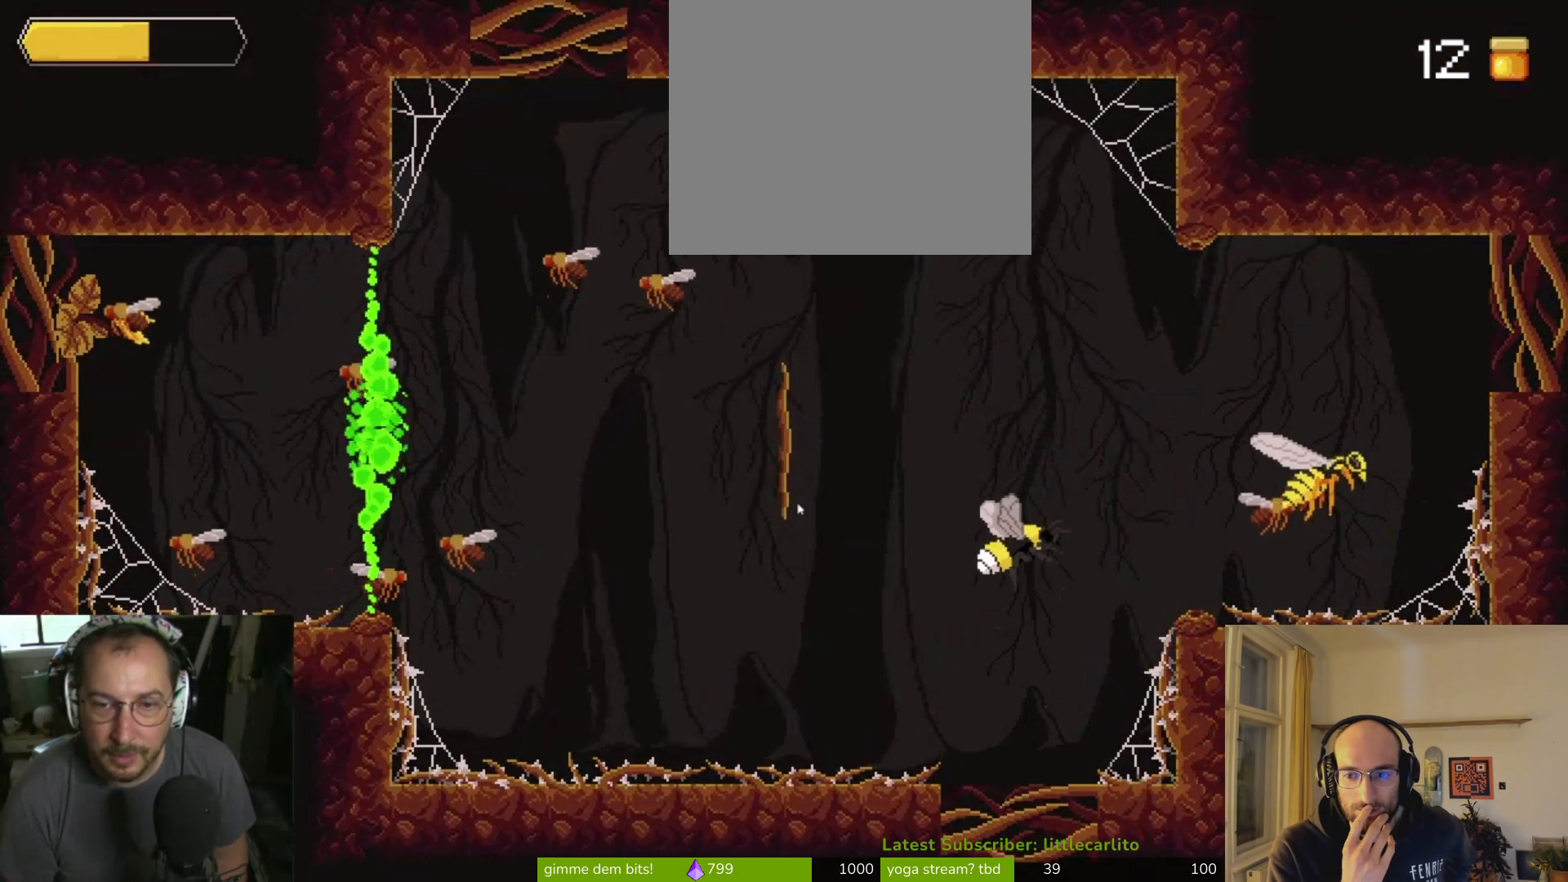
{"buttons": ["SQUARE"], "left_stick": "up", "right_stick": "center", "events": [[100, "SQUARE", "up"], [167, "SQUARE", "down"], [267, "SQUARE", "up"], [300, "SQUARE", "down"], [367, "SQUARE", "up"], [433, "SQUARE", "down"]]}
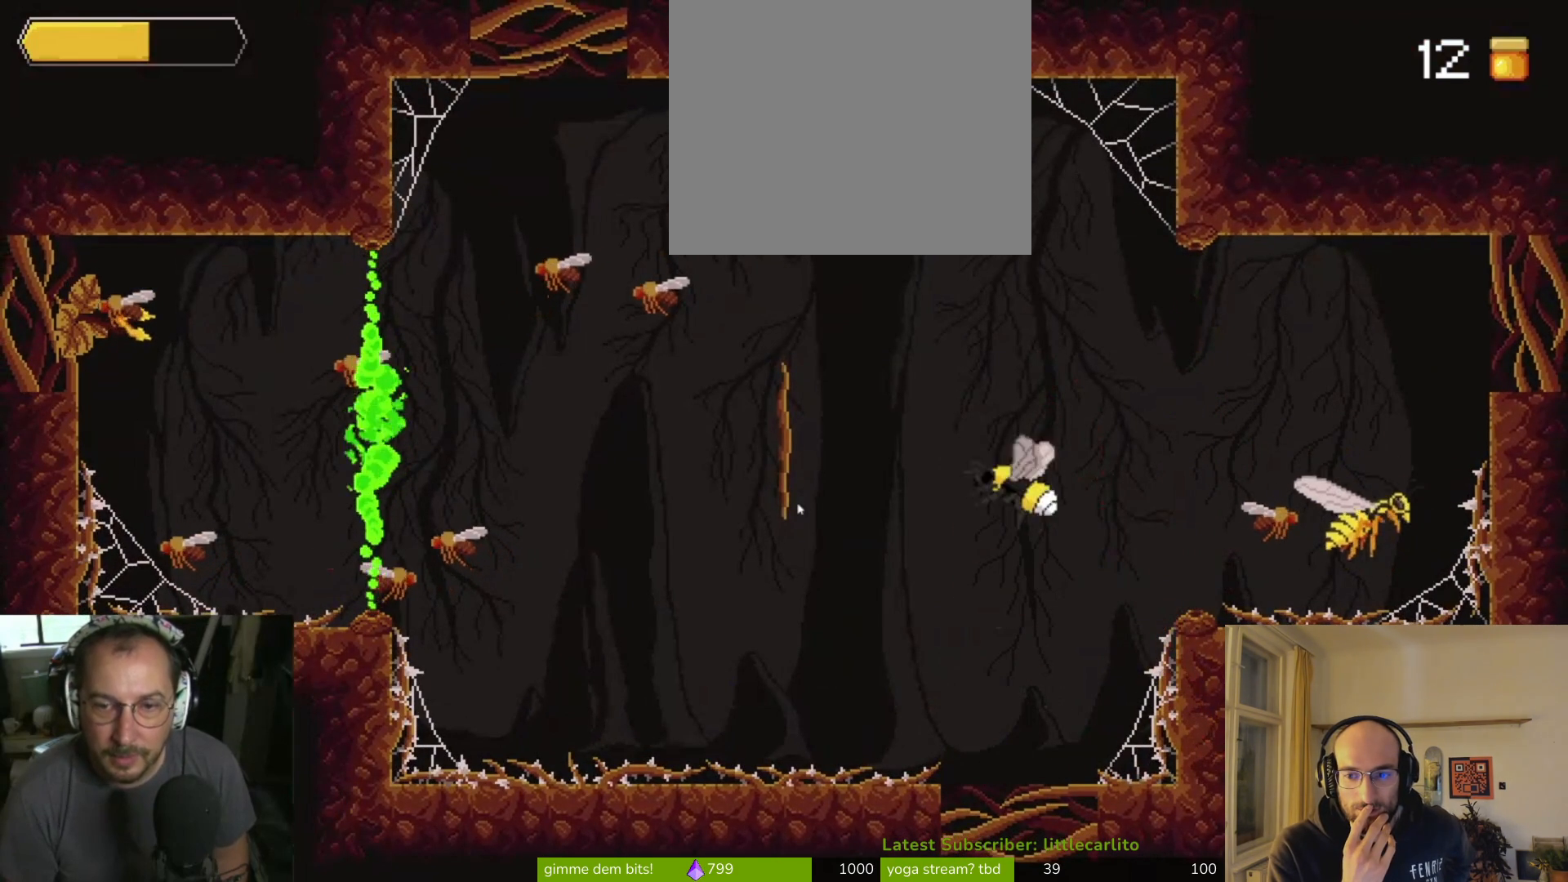
{"buttons": [], "left_stick": "up", "right_stick": "center", "events": [[33, "SQUARE", "up"], [67, "SQUARE", "down"], [167, "SQUARE", "up"], [233, "SQUARE", "down"], [300, "SQUARE", "up"], [367, "SQUARE", "down"], [433, "SQUARE", "up"]]}
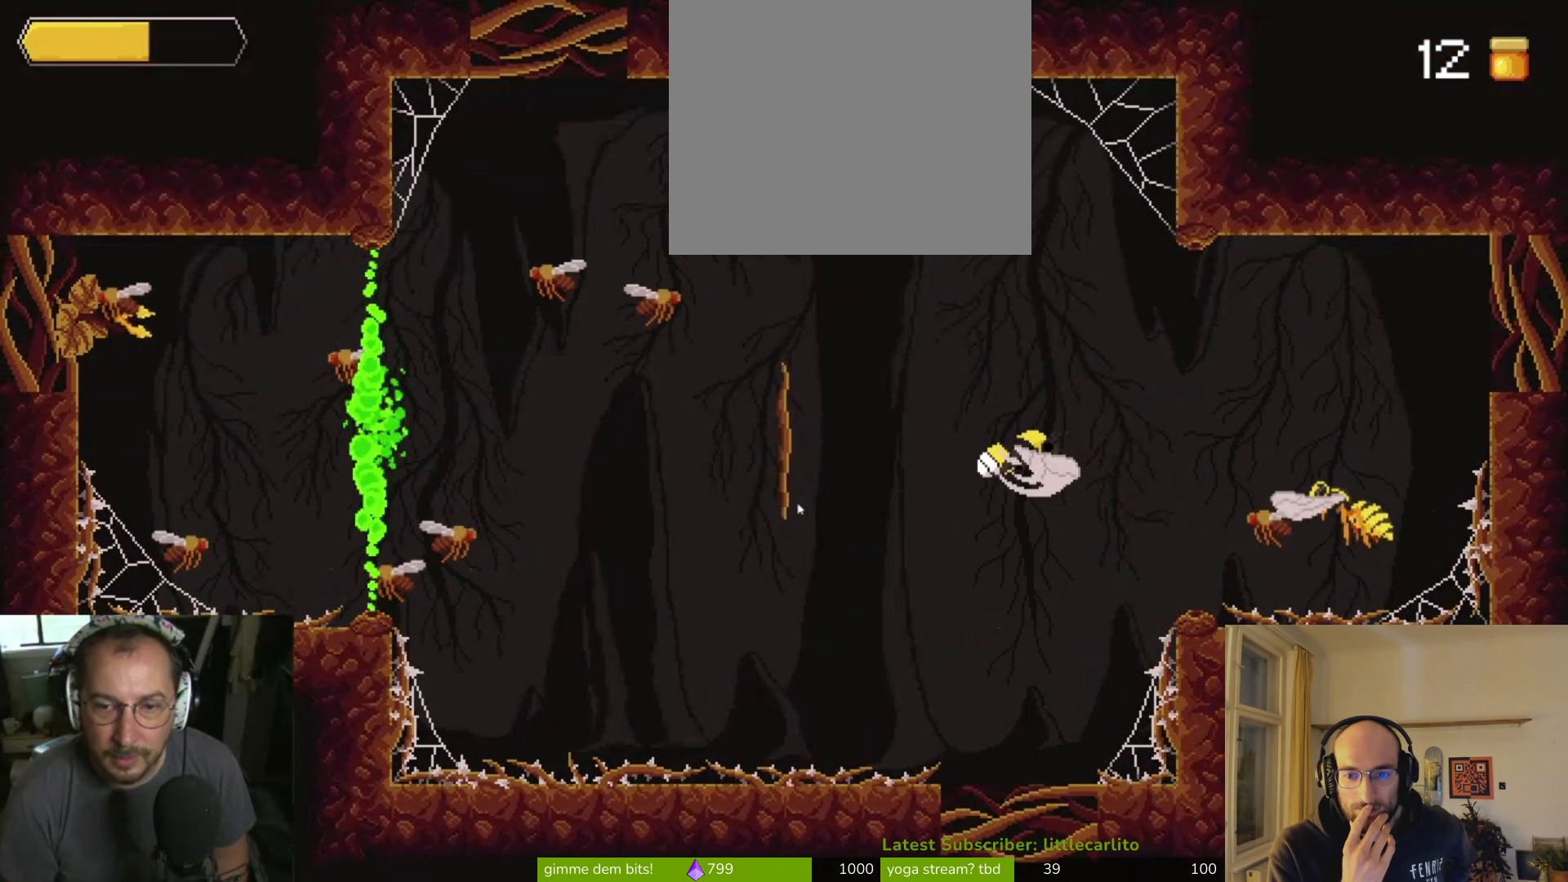
{"buttons": ["SQUARE"], "left_stick": "center", "right_stick": "center", "events": [[33, "SQUARE", "down"], [100, "SQUARE", "up"], [167, "SQUARE", "down"], [233, "SQUARE", "up"], [300, "SQUARE", "down"], [400, "SQUARE", "up"], [467, "SQUARE", "down"], [467, "left_stick", "center"]]}
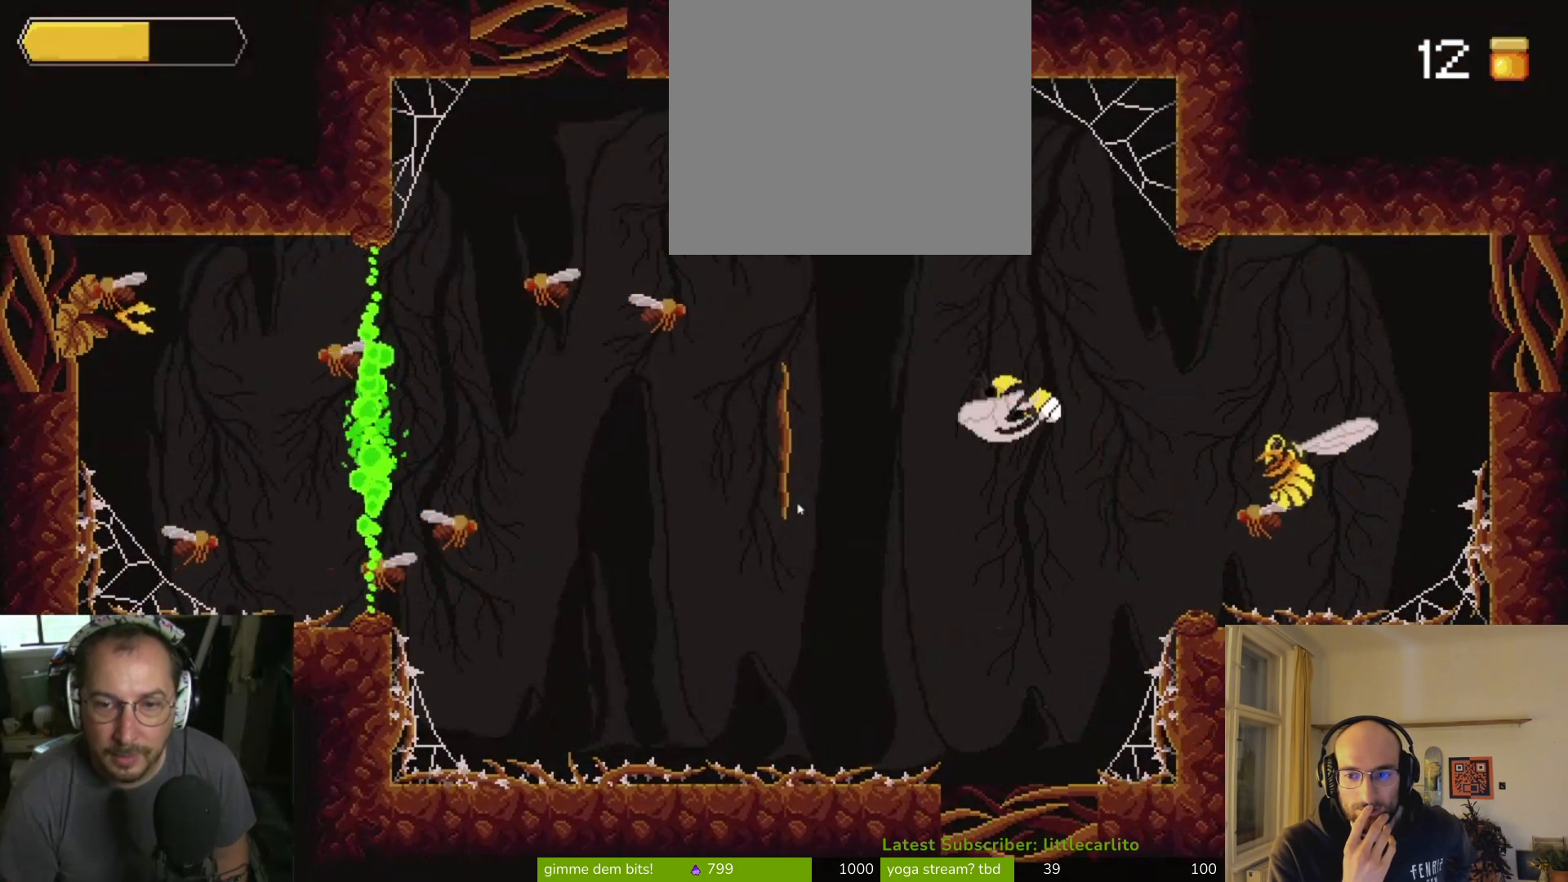
{"buttons": [], "left_stick": "center", "right_stick": "center", "events": [[67, "SQUARE", "up"], [100, "SQUARE", "down"], [167, "SQUARE", "up"], [267, "left_stick", "right"], [300, "CIRCLE", "down"], [467, "CIRCLE", "up"], [467, "left_stick", "center"]]}
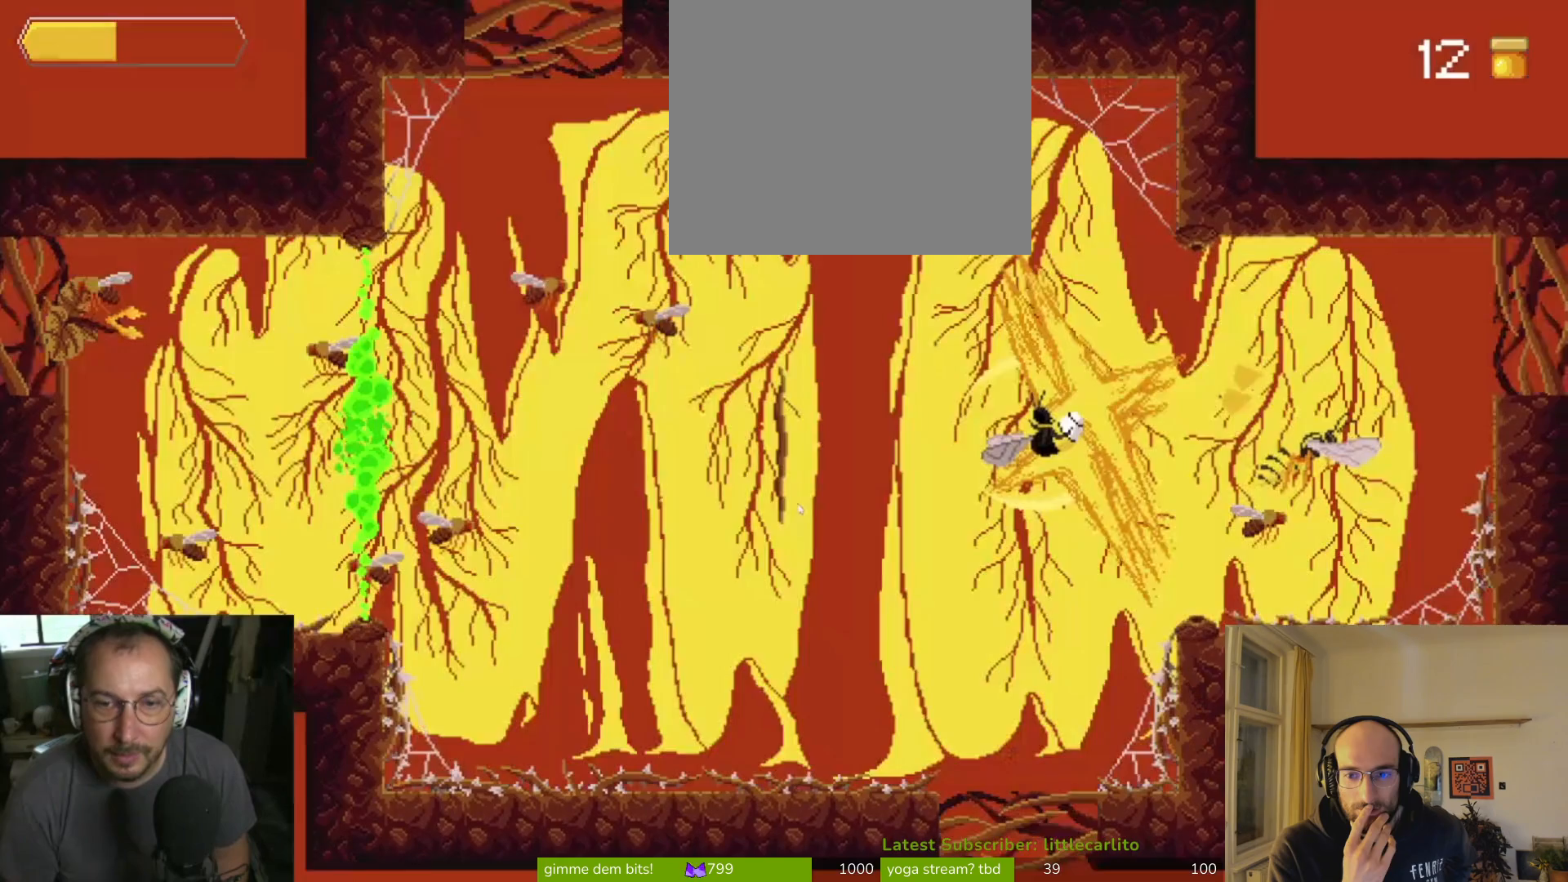
{"buttons": [], "left_stick": "up", "right_stick": "center", "events": [[300, "left_stick", "left"], [367, "left_stick", "up-left"], [433, "SQUARE", "down"], [467, "left_stick", "up"], [500, "SQUARE", "up"]]}
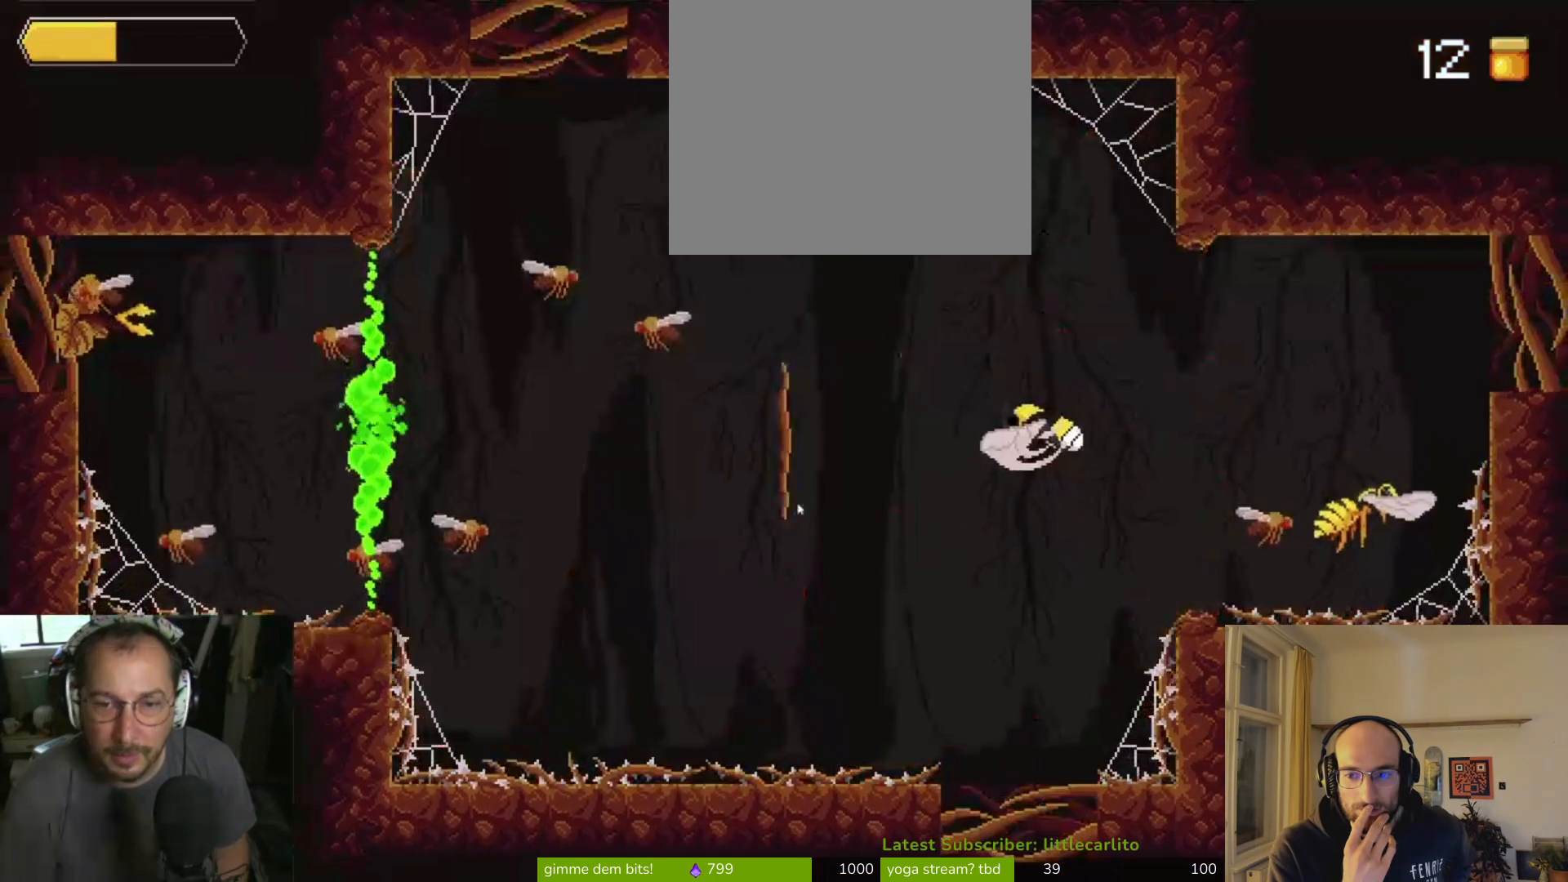
{"buttons": [], "left_stick": "up-left", "right_stick": "center", "events": [[67, "SQUARE", "down"], [133, "SQUARE", "up"], [233, "SQUARE", "down"], [300, "SQUARE", "up"], [333, "left_stick", "up-left"], [400, "CROSS", "down"], [400, "SQUARE", "down"], [433, "CROSS", "up"], [467, "SQUARE", "up"]]}
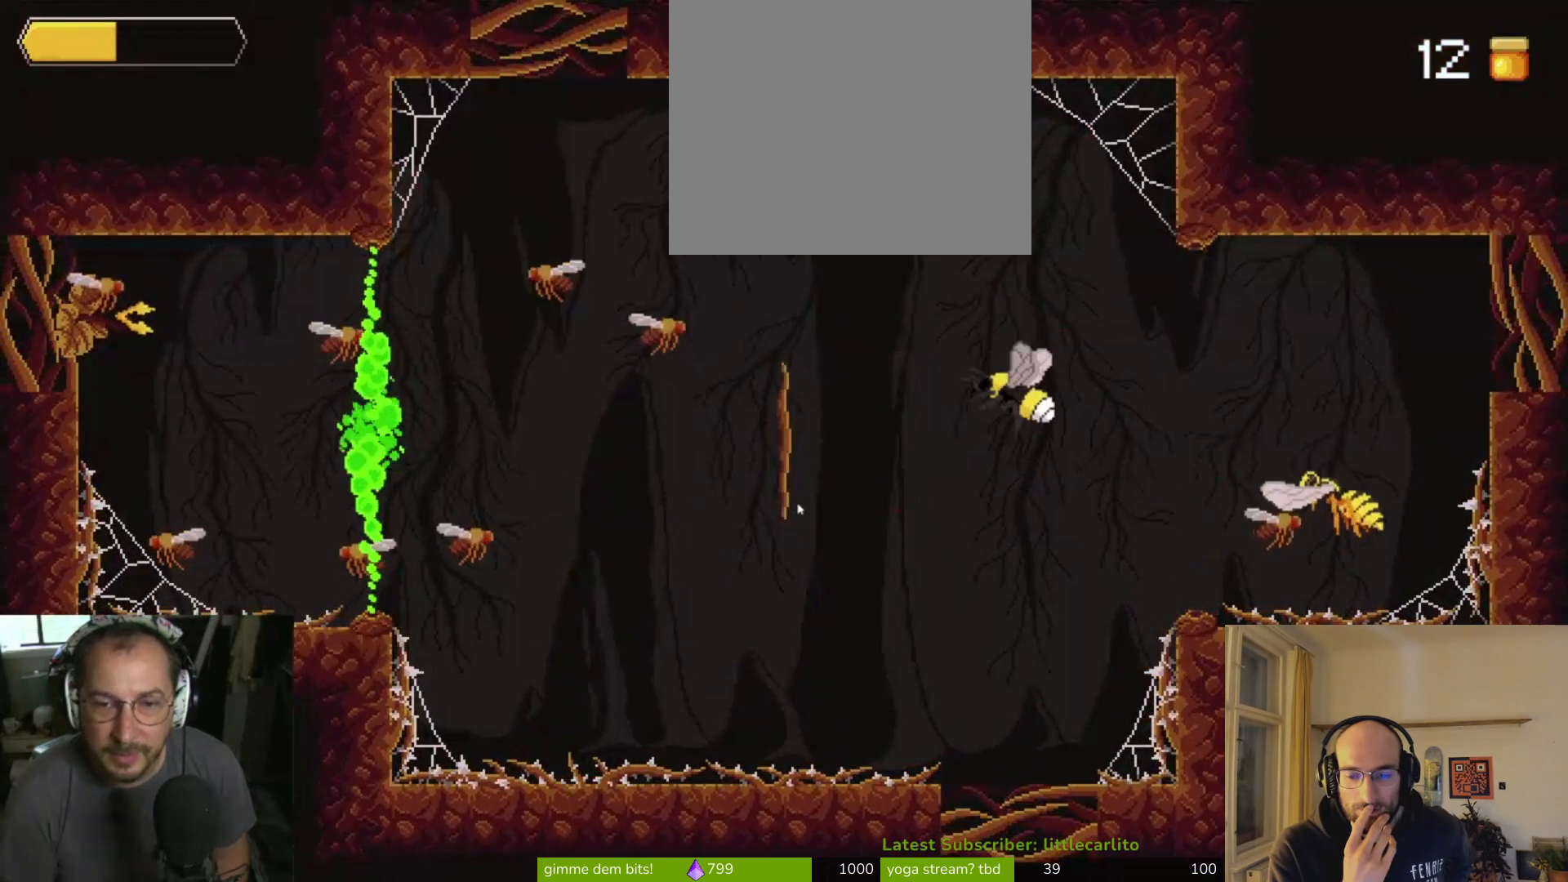
{"buttons": ["SQUARE"], "left_stick": "center", "right_stick": "center", "events": [[33, "SQUARE", "down"], [133, "SQUARE", "up"], [167, "SQUARE", "down"], [200, "CROSS", "down"], [200, "left_stick", "up-right"], [233, "CROSS", "up"], [233, "SQUARE", "up"], [333, "SQUARE", "down"], [400, "SQUARE", "up"], [433, "left_stick", "center"], [467, "SQUARE", "down"]]}
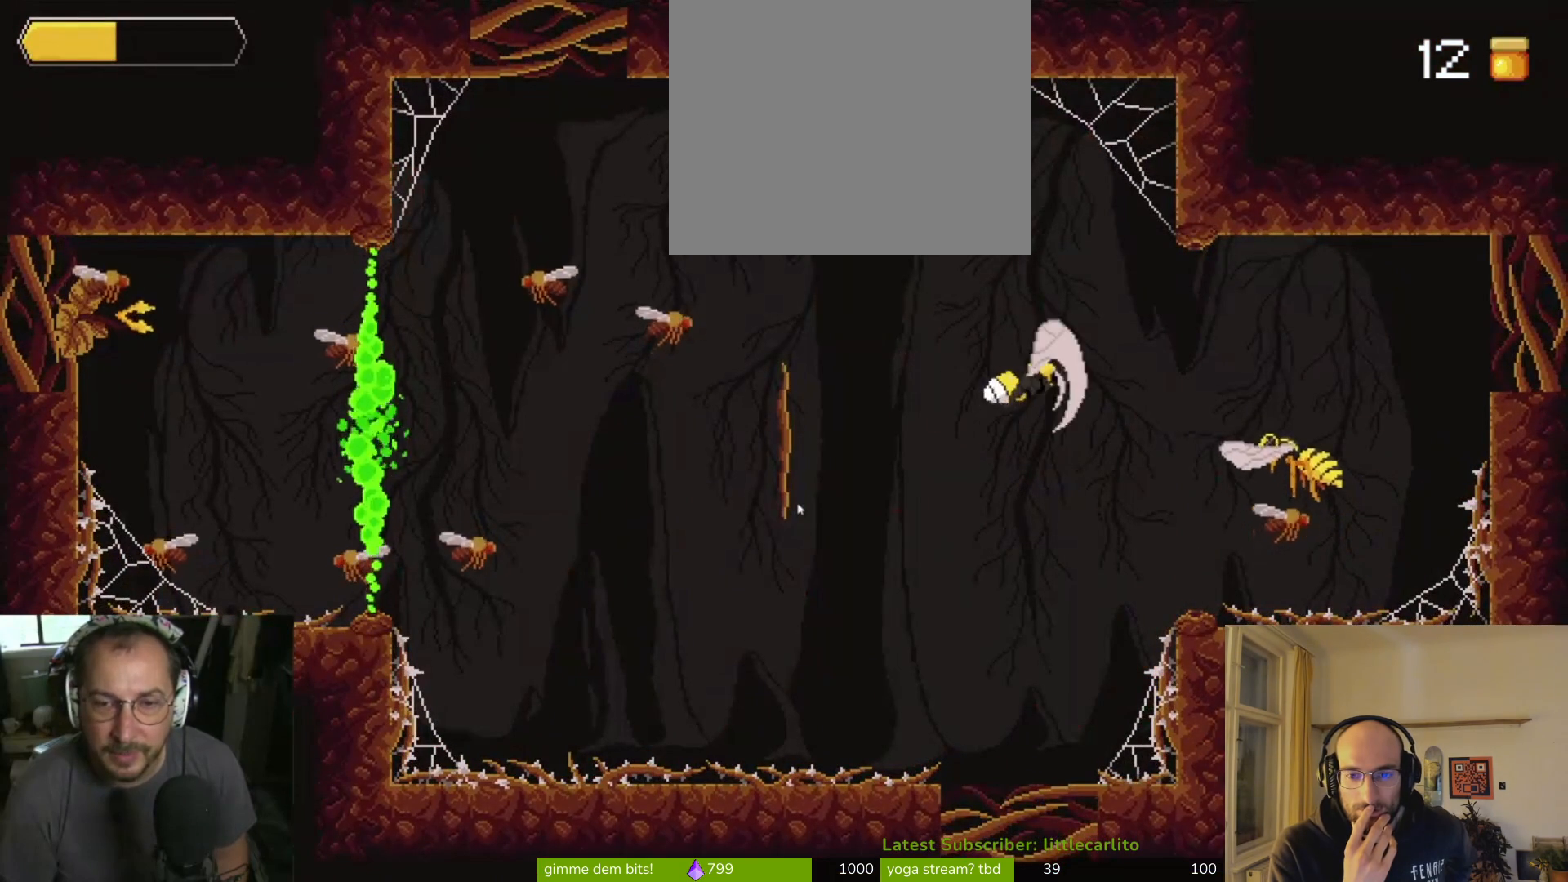
{"buttons": [], "left_stick": "left", "right_stick": "center", "events": [[67, "SQUARE", "up"], [100, "SQUARE", "down"], [200, "SQUARE", "up"], [200, "left_stick", "left"], [267, "SQUARE", "down"], [367, "SQUARE", "up"], [433, "SQUARE", "down"], [500, "SQUARE", "up"]]}
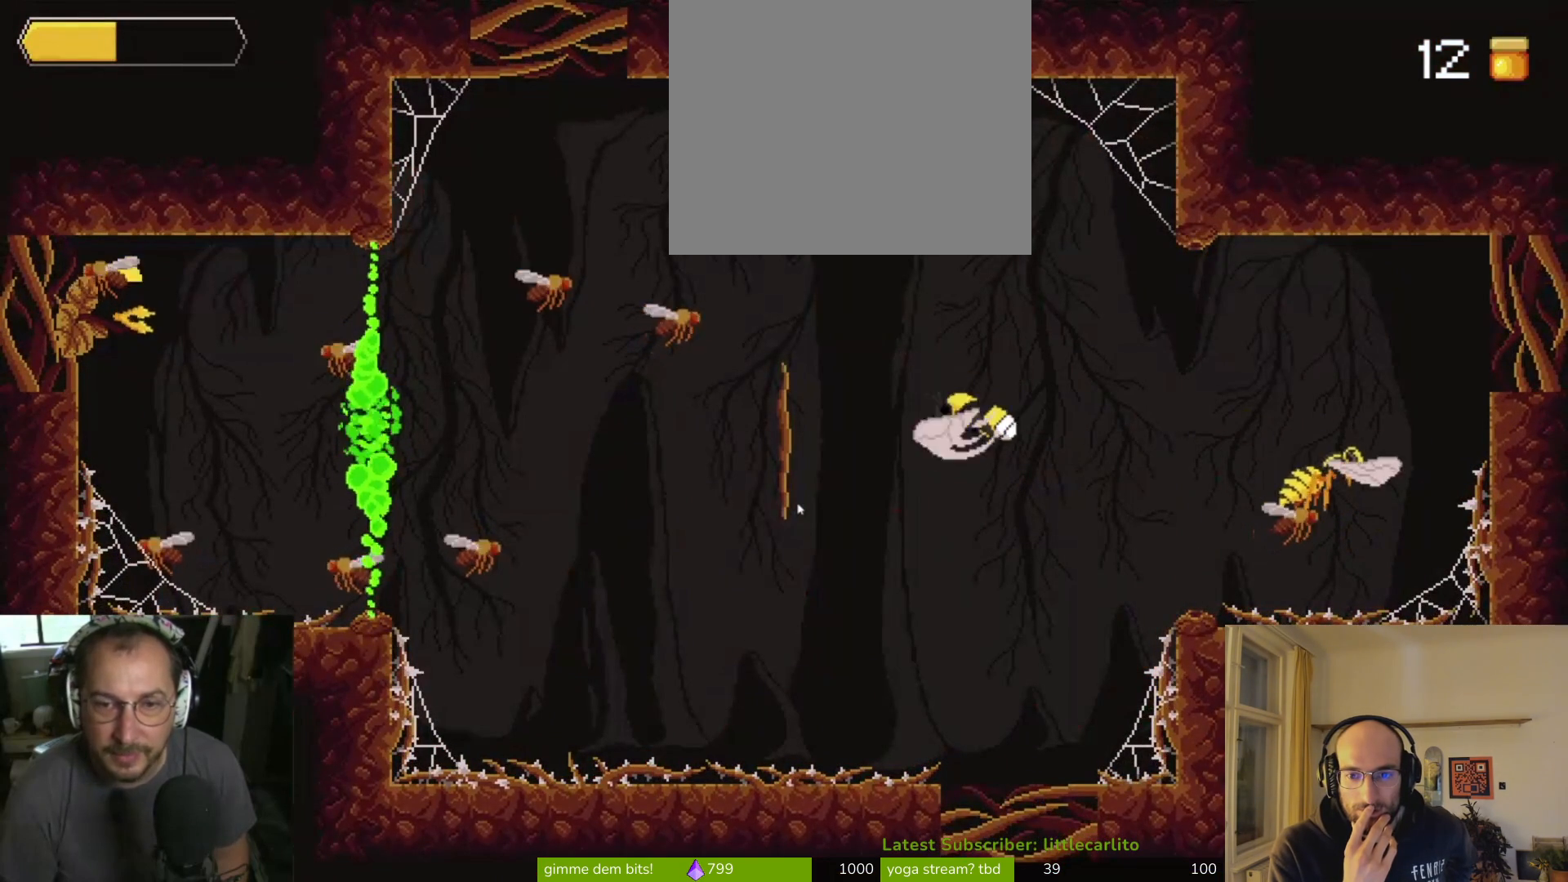
{"buttons": [], "left_stick": "center", "right_stick": "center", "events": [[67, "SQUARE", "down"], [67, "left_stick", "right"], [167, "SQUARE", "up"], [200, "left_stick", "center"], [233, "SQUARE", "down"], [300, "SQUARE", "up"], [367, "SQUARE", "down"], [467, "SQUARE", "up"]]}
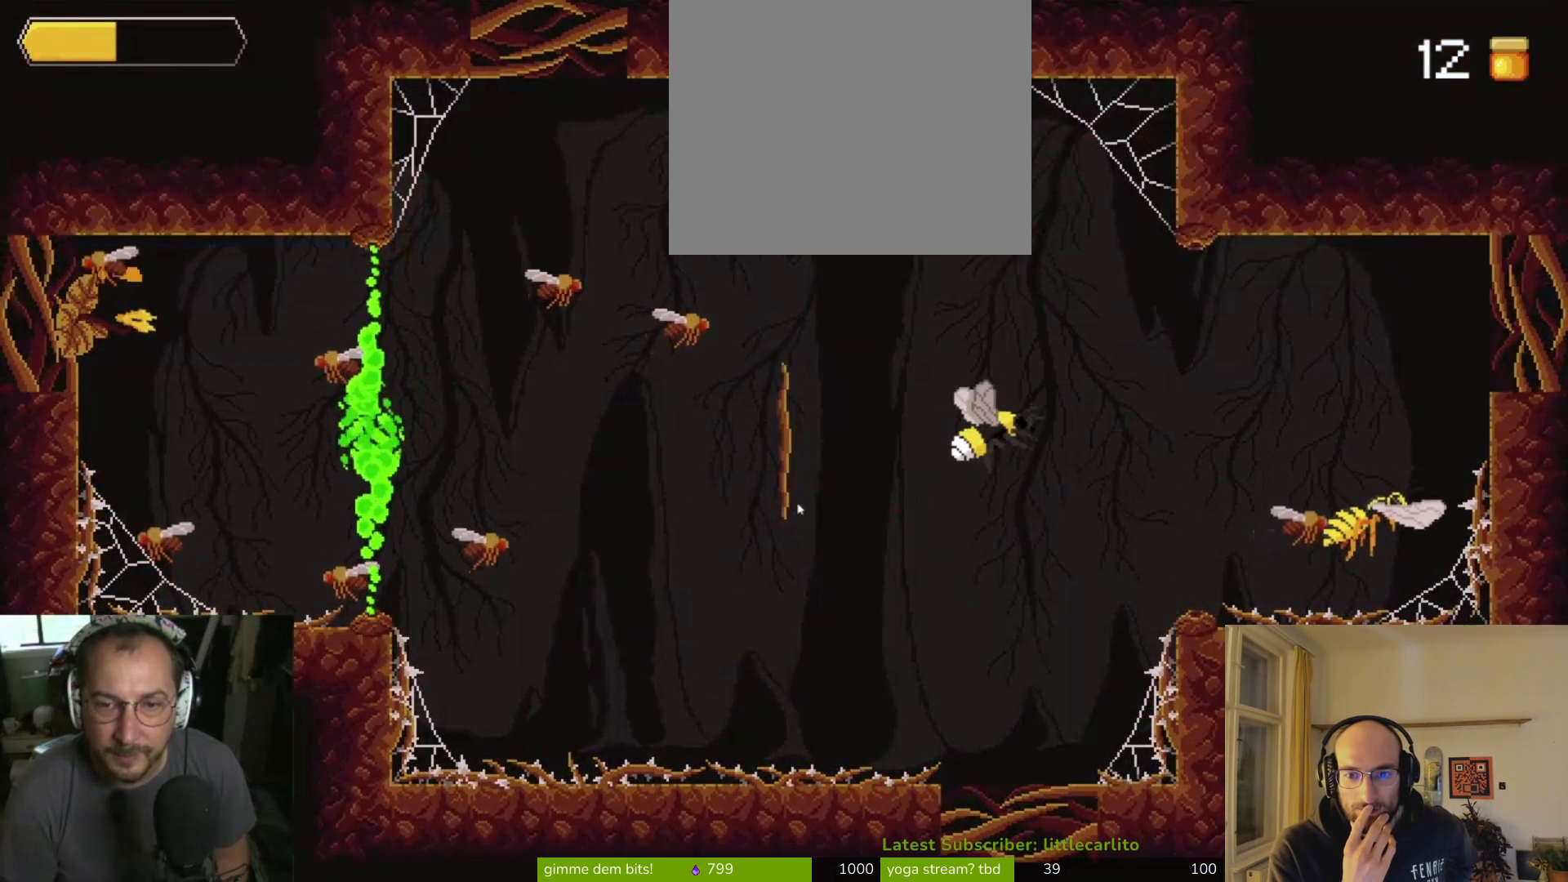
{"buttons": ["SQUARE"], "left_stick": "up", "right_stick": "center", "events": [[33, "SQUARE", "down"], [133, "SQUARE", "up"], [167, "SQUARE", "down"], [267, "SQUARE", "up"], [333, "SQUARE", "down"], [367, "left_stick", "up"], [400, "SQUARE", "up"], [467, "SQUARE", "down"]]}